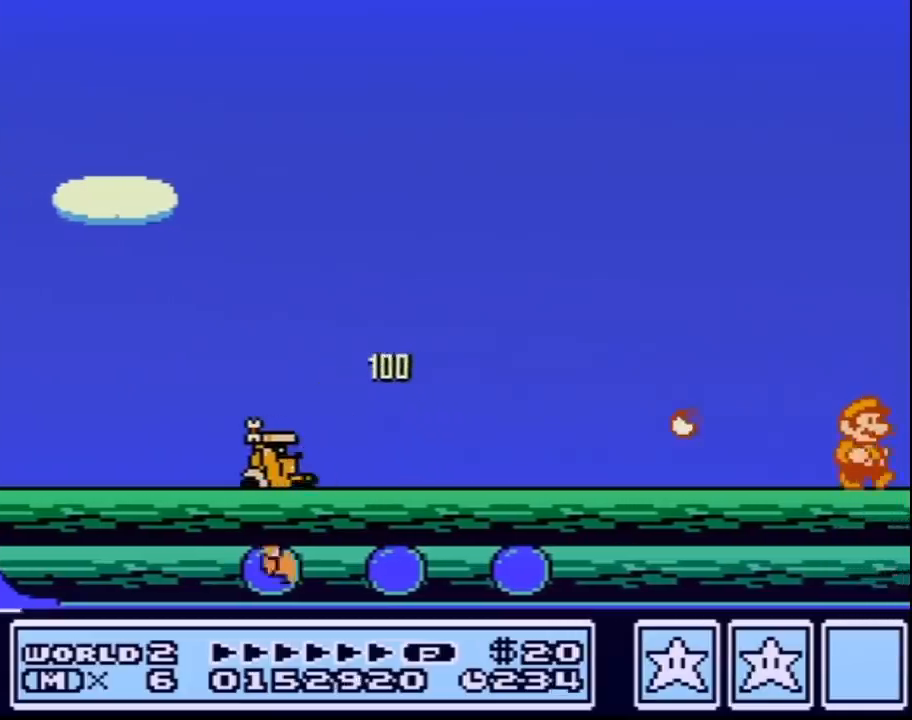
Gameplay with a controller (Nintendo layout); each line is a JSON object with the inputs held at the frame after it. "events" lists button and stick changes between this image and that frame as [ms after this image, input, new state], when the widget could be followed in between. Not read: L3 R3.
{"buttons": ["A", "B", "DPAD_RIGHT"], "events": [[150, "DPAD_RIGHT", "up"], [183, "B", "down"], [183, "DPAD_LEFT", "down"], [217, "B", "up"], [217, "DPAD_LEFT", "up"], [217, "DPAD_RIGHT", "down"], [467, "B", "down"], [500, "A", "down"]]}
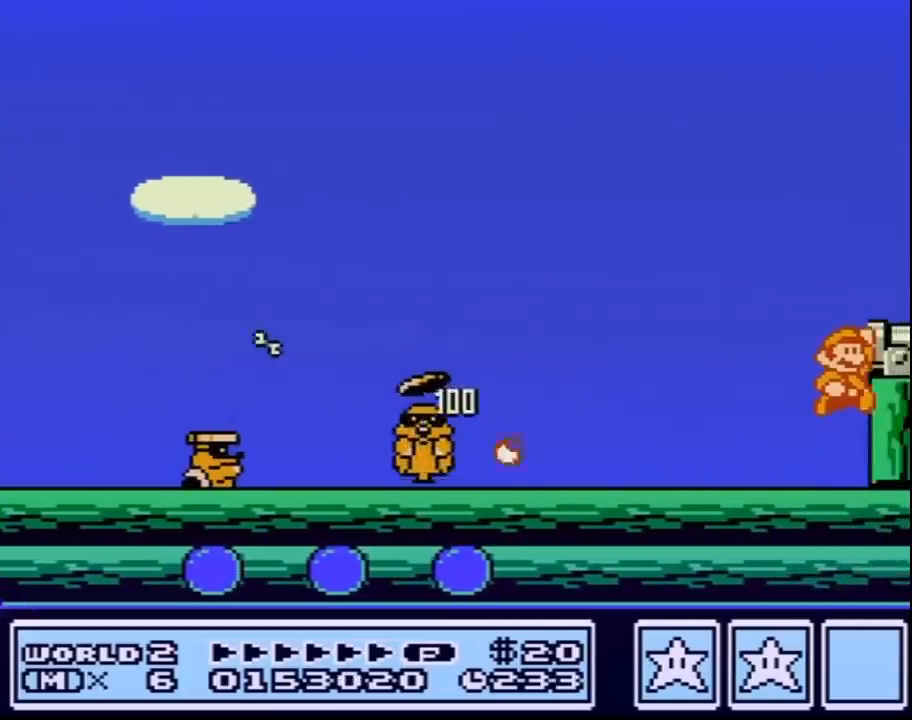
{"buttons": [], "events": [[283, "A", "up"], [283, "B", "up"], [383, "DPAD_RIGHT", "up"]]}
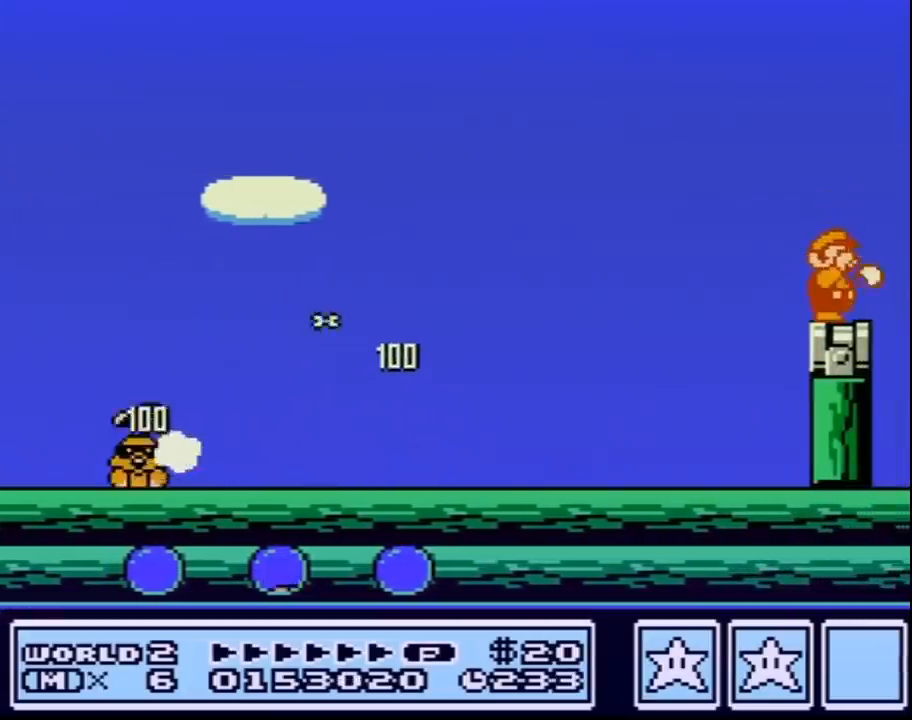
{"buttons": [], "events": [[33, "B", "down"], [67, "B", "up"], [100, "B", "down"], [167, "B", "up"], [383, "B", "down"], [433, "B", "up"]]}
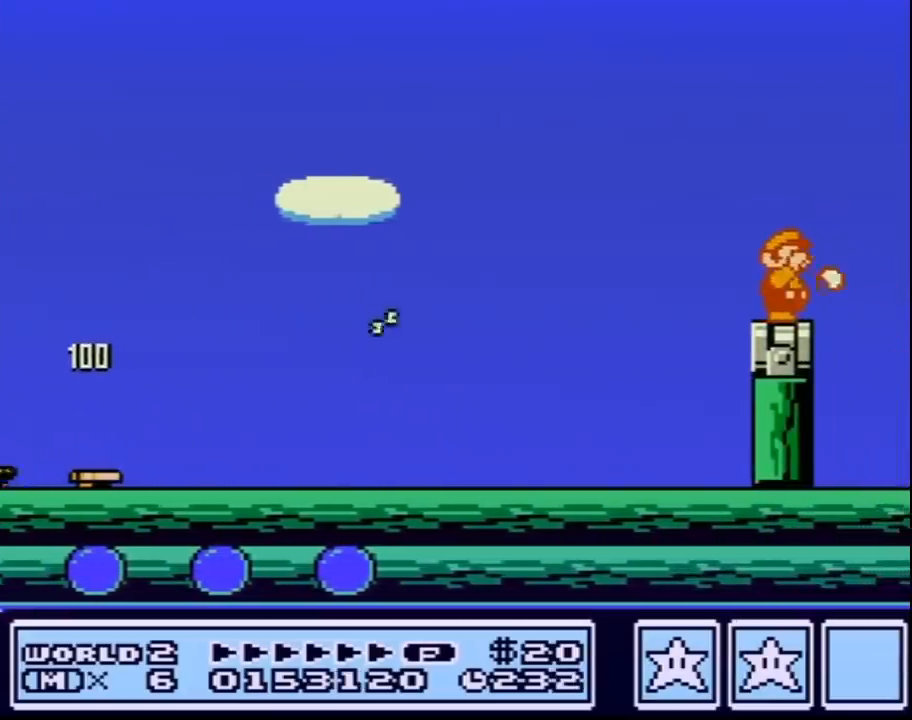
{"buttons": ["A", "B", "DPAD_RIGHT"], "events": [[33, "B", "down"], [67, "B", "up"], [100, "B", "down"], [150, "B", "up"], [250, "B", "down"], [317, "DPAD_RIGHT", "down"], [400, "A", "down"]]}
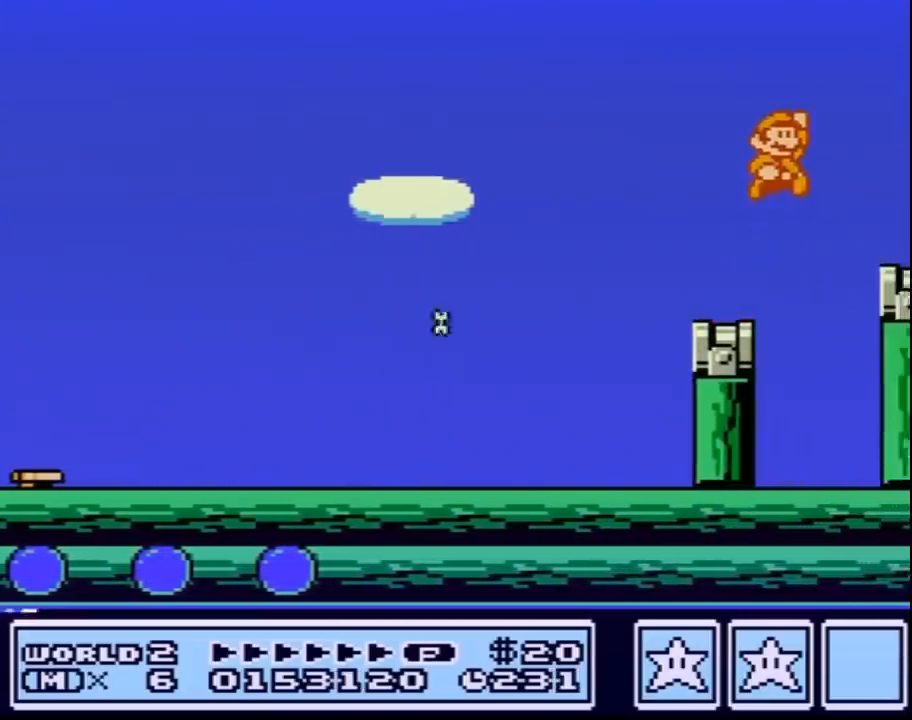
{"buttons": ["DPAD_LEFT"], "events": [[100, "A", "up"], [100, "B", "up"], [383, "DPAD_RIGHT", "up"], [433, "DPAD_LEFT", "down"]]}
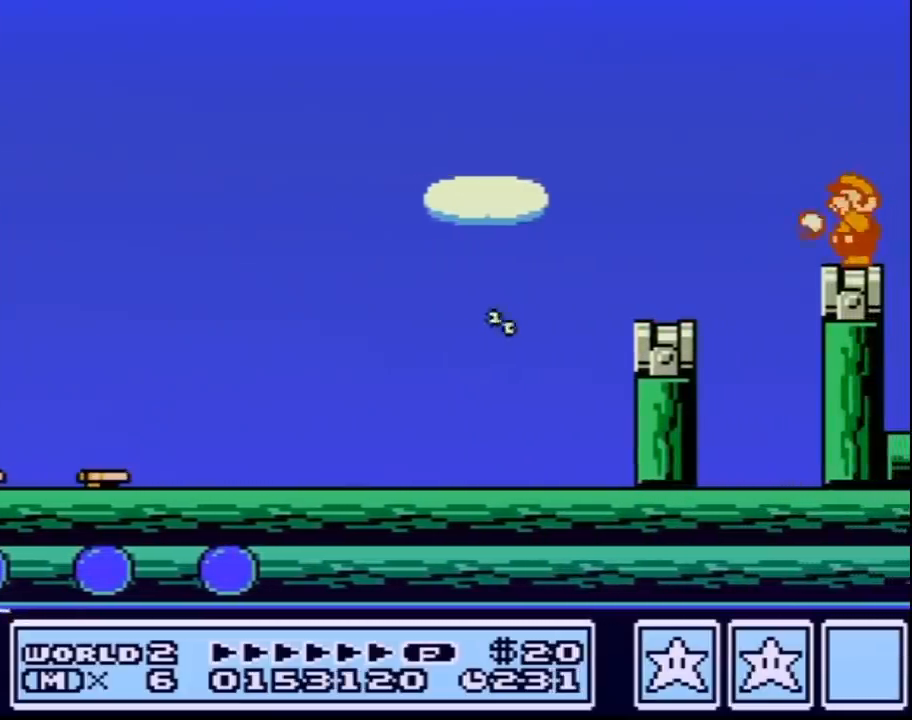
{"buttons": [], "events": [[33, "B", "down"], [33, "DPAD_LEFT", "up"], [100, "B", "up"], [183, "B", "down"], [283, "B", "up"], [367, "B", "down"], [467, "B", "up"]]}
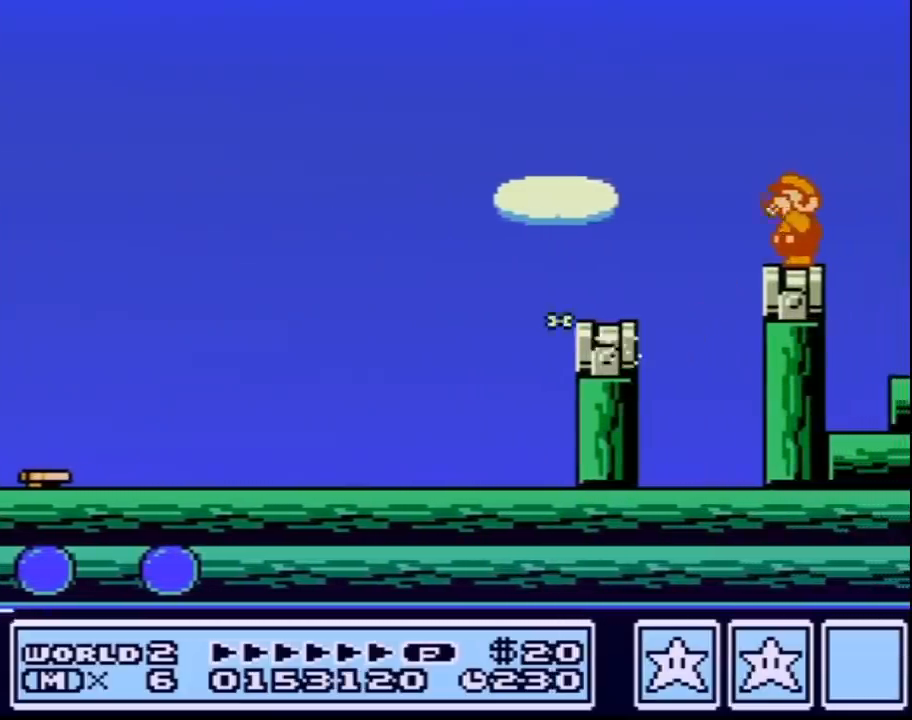
{"buttons": ["A", "B", "DPAD_RIGHT"], "events": [[67, "B", "down"], [167, "B", "up"], [250, "B", "down"], [383, "DPAD_RIGHT", "down"], [467, "A", "down"]]}
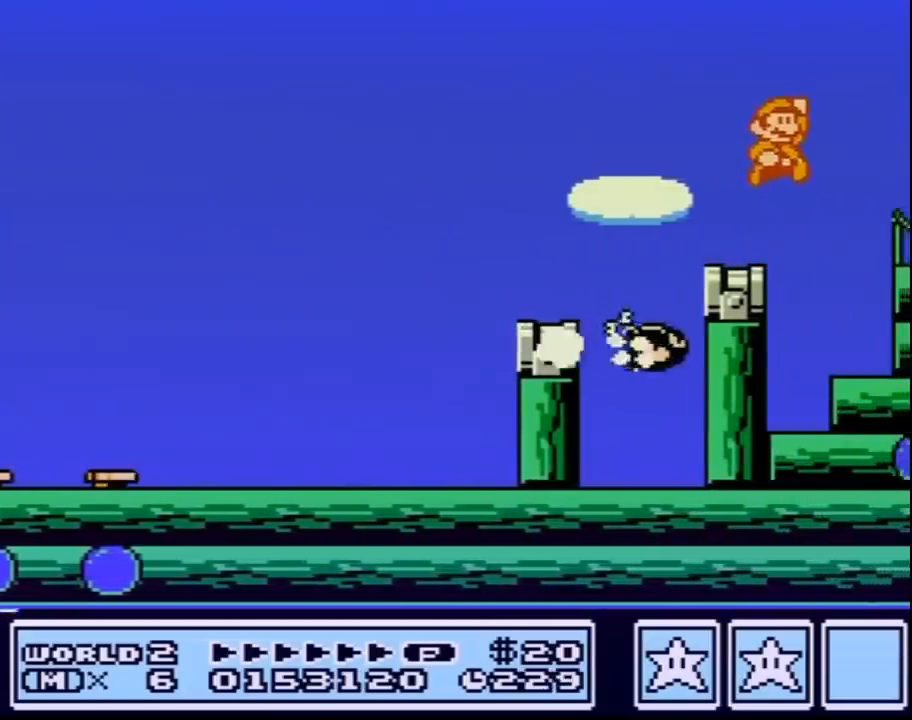
{"buttons": ["B", "DPAD_RIGHT"], "events": [[133, "A", "up"], [167, "B", "up"], [250, "B", "down"]]}
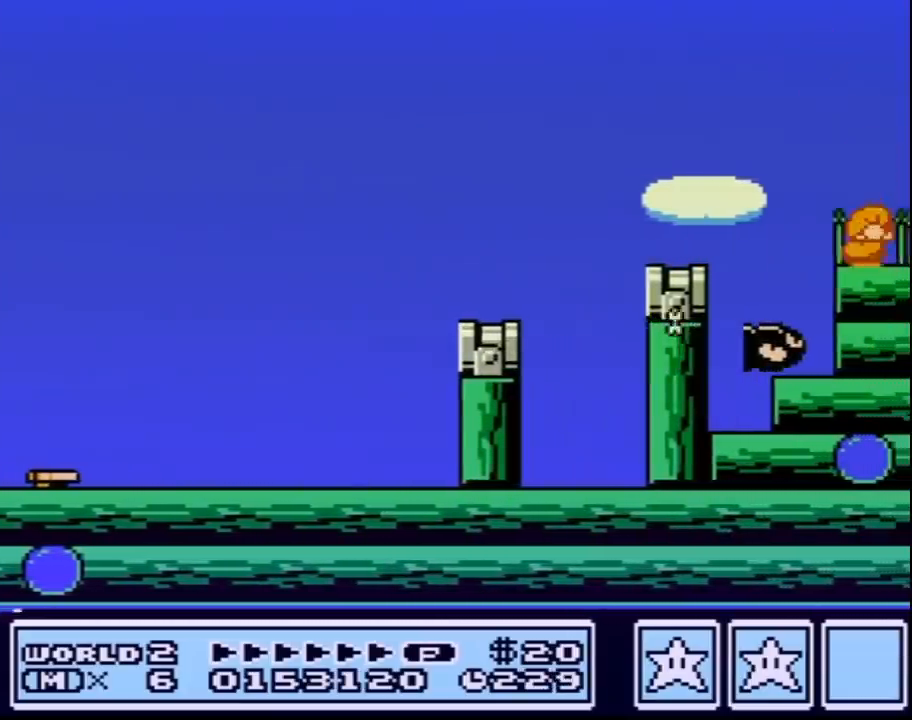
{"buttons": ["B"], "events": [[100, "A", "down"], [100, "DPAD_DOWN", "down"], [100, "DPAD_RIGHT", "up"], [200, "A", "up"], [200, "DPAD_DOWN", "up"], [217, "B", "up"], [283, "B", "down"]]}
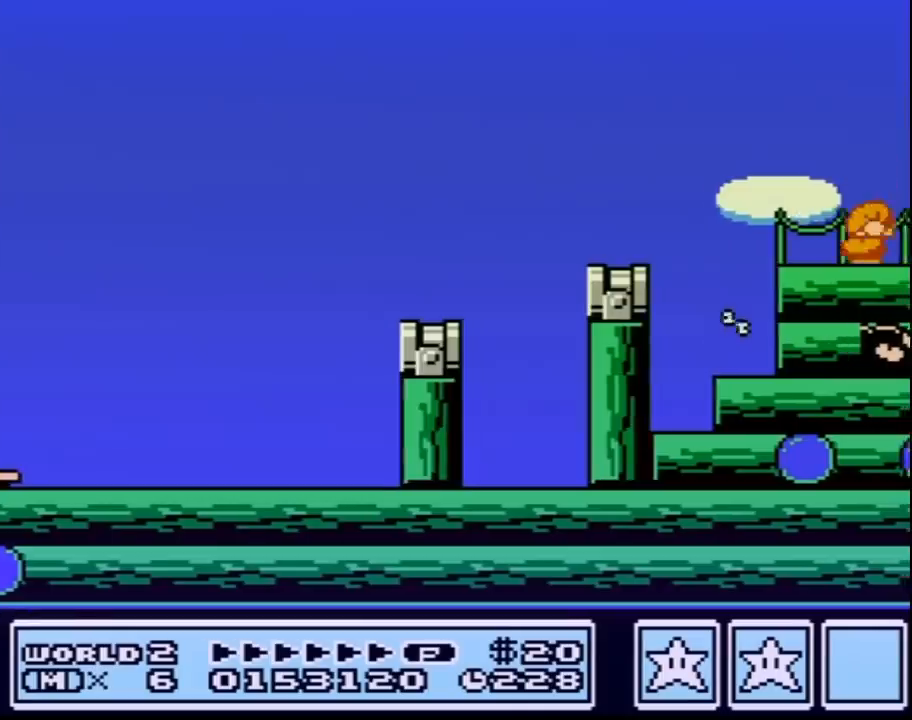
{"buttons": ["B", "DPAD_RIGHT"], "events": [[33, "DPAD_RIGHT", "down"]]}
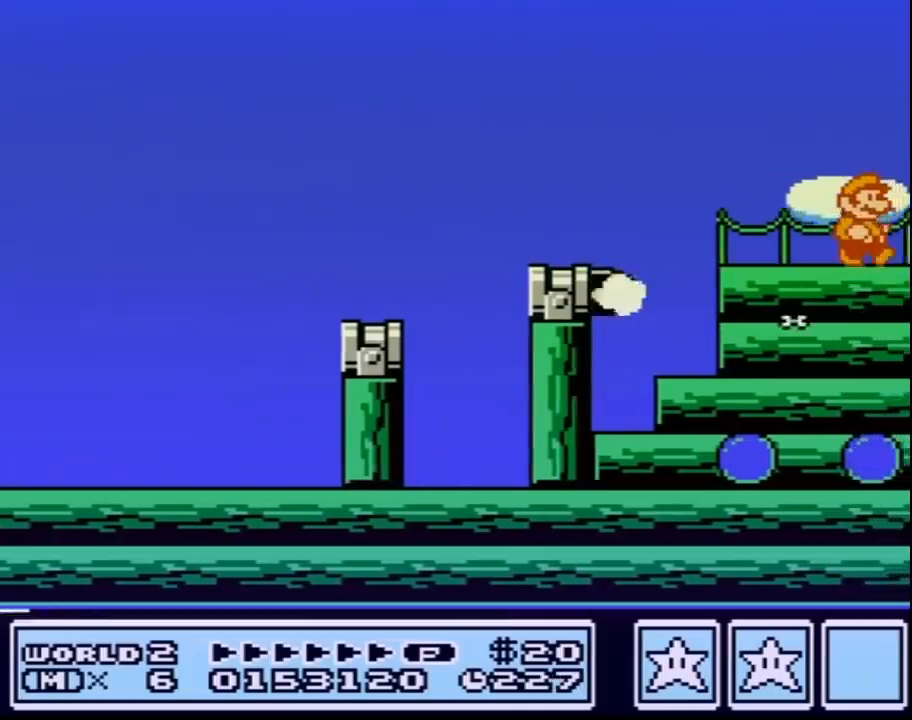
{"buttons": ["B", "DPAD_RIGHT"], "events": []}
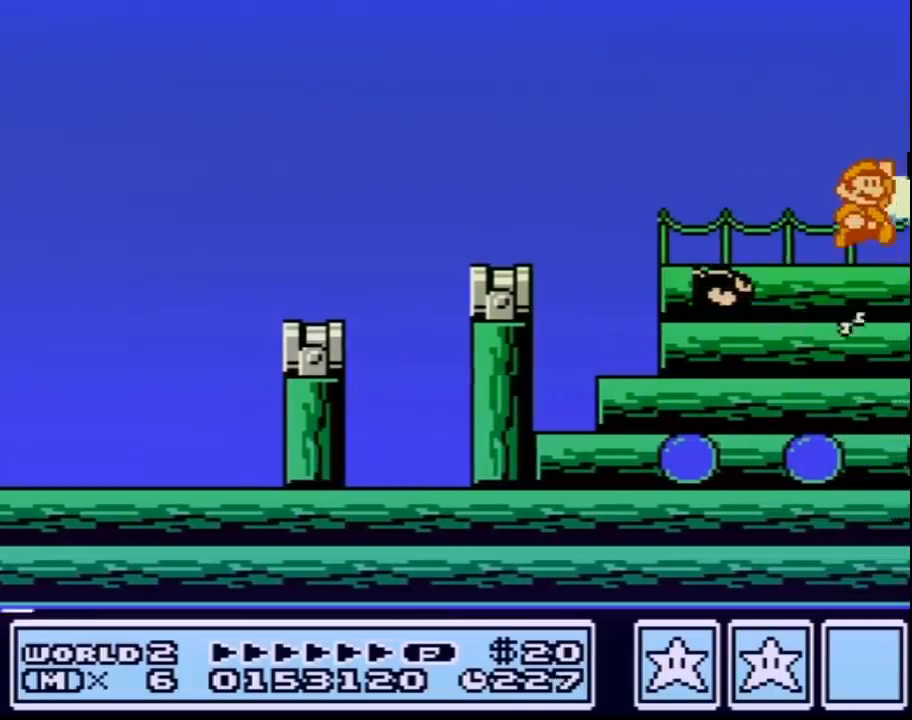
{"buttons": ["B", "DPAD_RIGHT"], "events": [[100, "A", "down"], [217, "A", "up"], [217, "B", "up"], [283, "B", "down"]]}
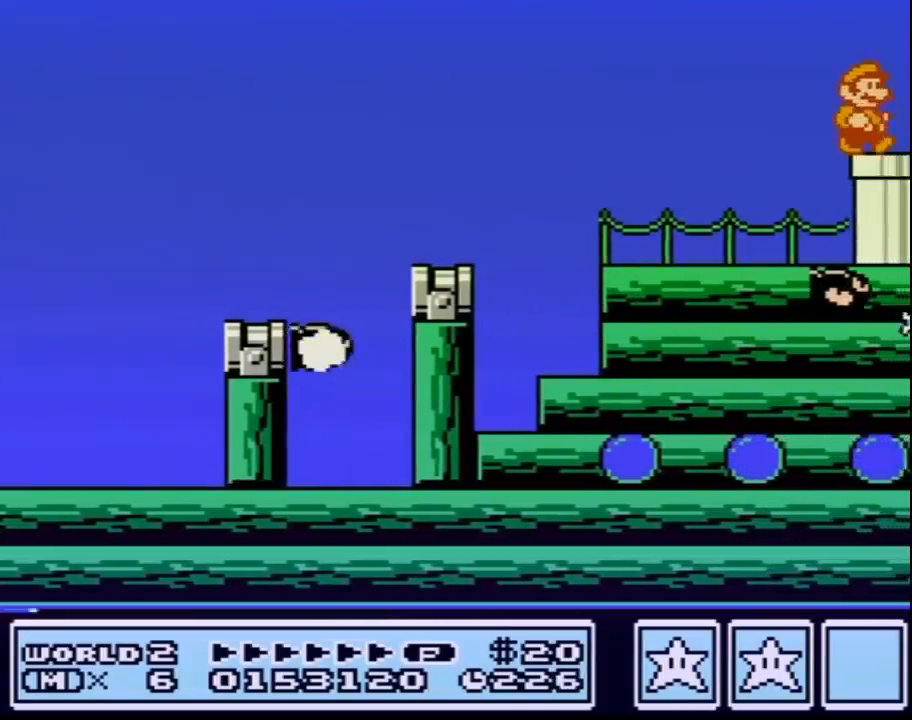
{"buttons": ["B", "DPAD_DOWN"], "events": [[217, "DPAD_DOWN", "down"], [283, "DPAD_RIGHT", "up"]]}
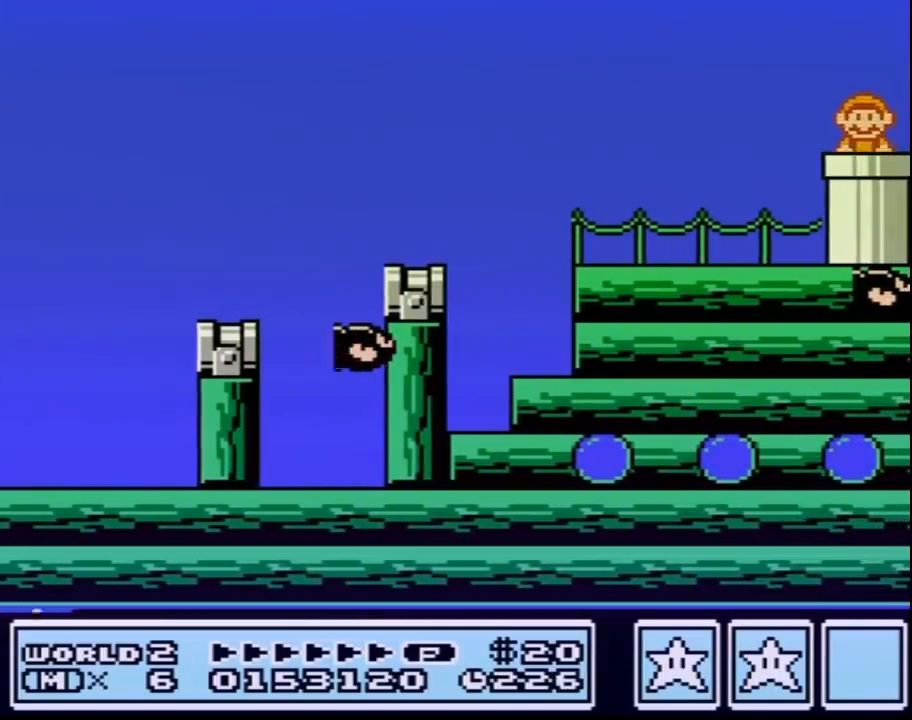
{"buttons": ["B"], "events": [[67, "DPAD_DOWN", "up"]]}
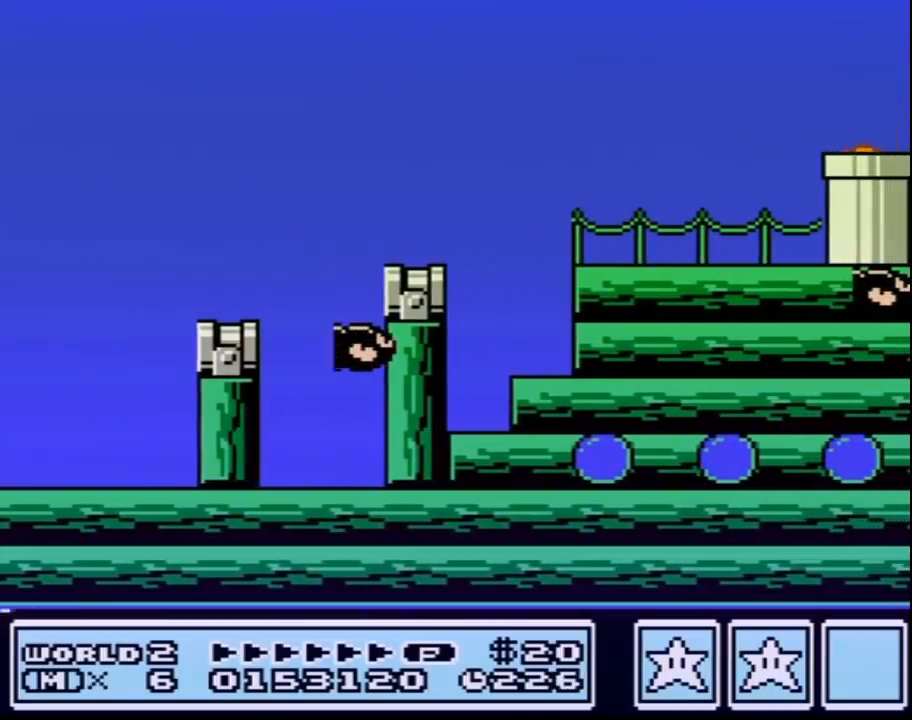
{"buttons": ["B"], "events": []}
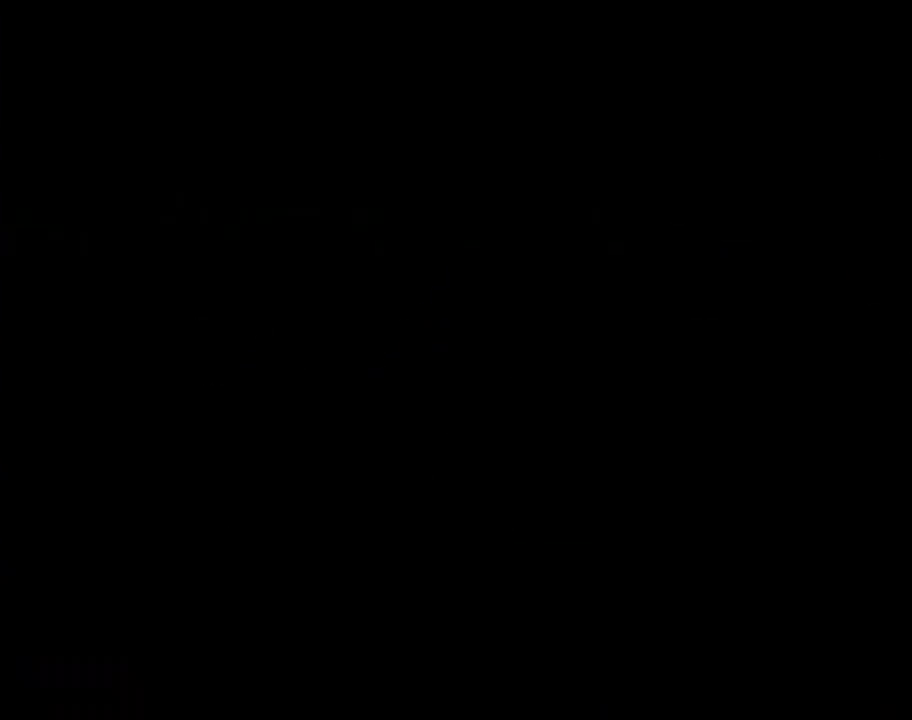
{"buttons": ["B"], "events": []}
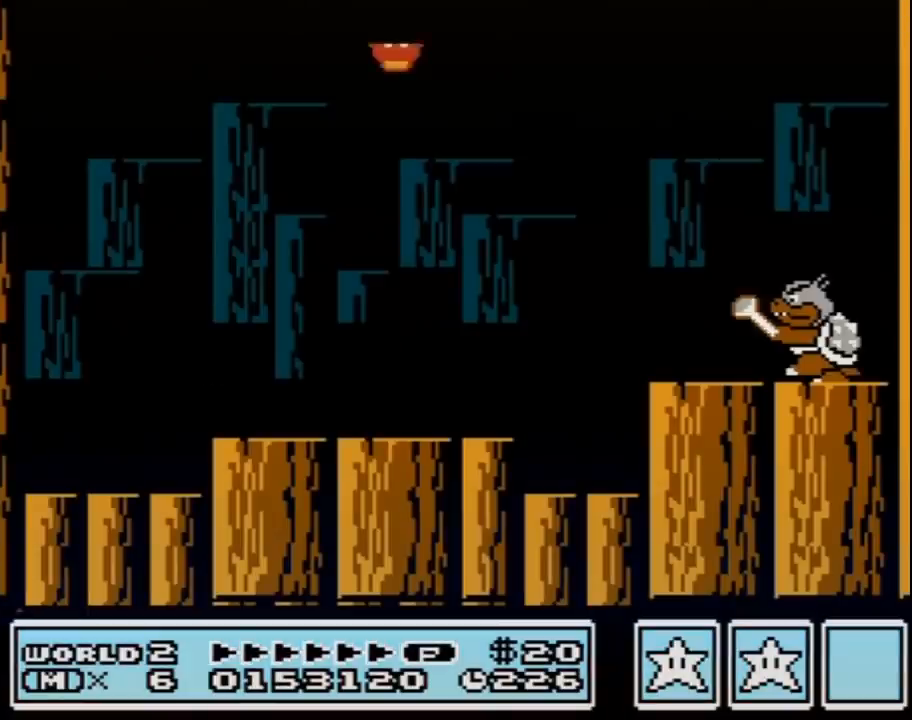
{"buttons": [], "events": [[400, "DPAD_RIGHT", "down"], [467, "B", "up"], [500, "DPAD_RIGHT", "up"]]}
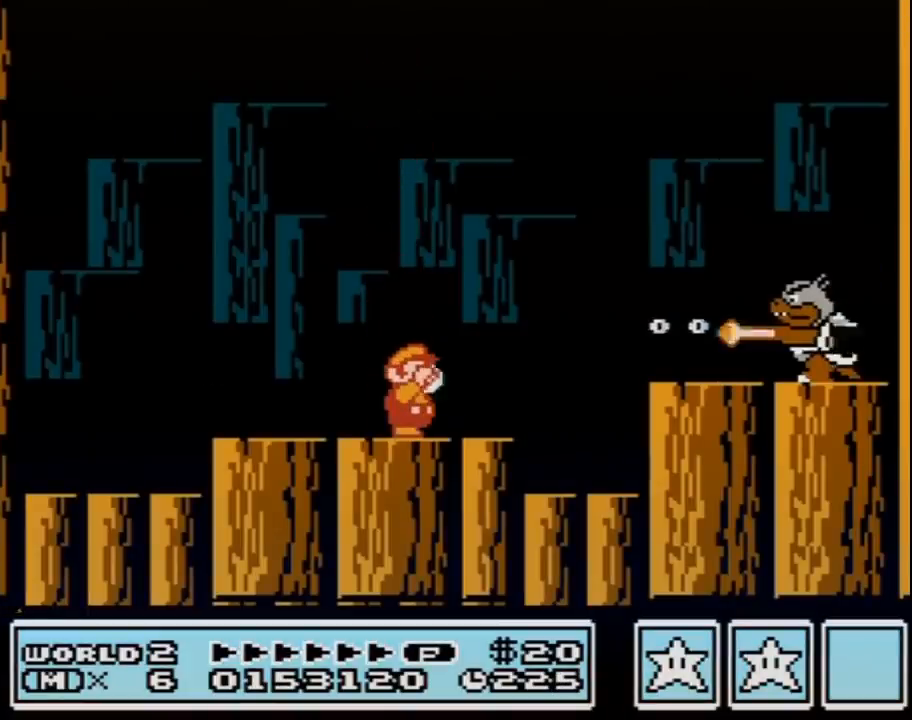
{"buttons": ["B"], "events": [[67, "B", "down"], [100, "B", "up"], [150, "B", "down"]]}
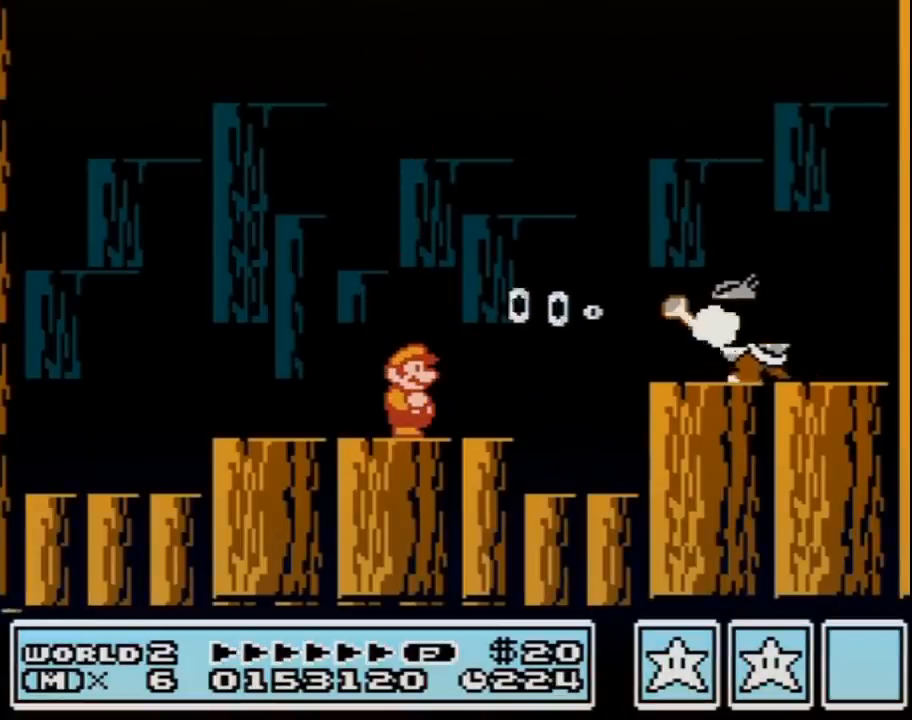
{"buttons": [], "events": [[133, "B", "up"]]}
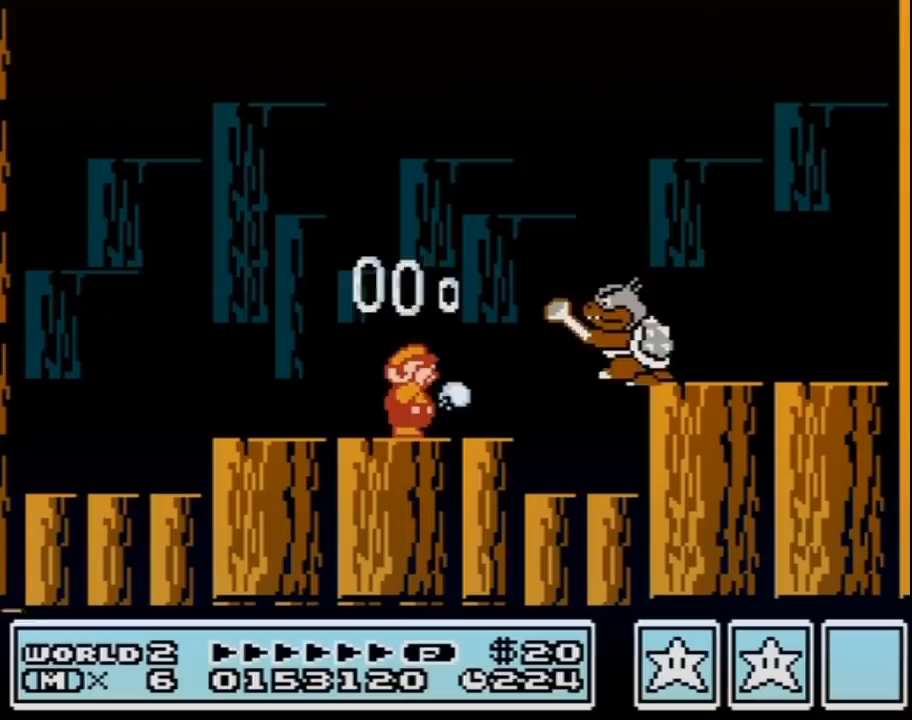
{"buttons": ["DPAD_RIGHT"], "events": [[33, "B", "down"], [133, "B", "up"], [250, "DPAD_RIGHT", "down"], [400, "A", "down"], [433, "B", "down"], [500, "A", "up"], [500, "B", "up"]]}
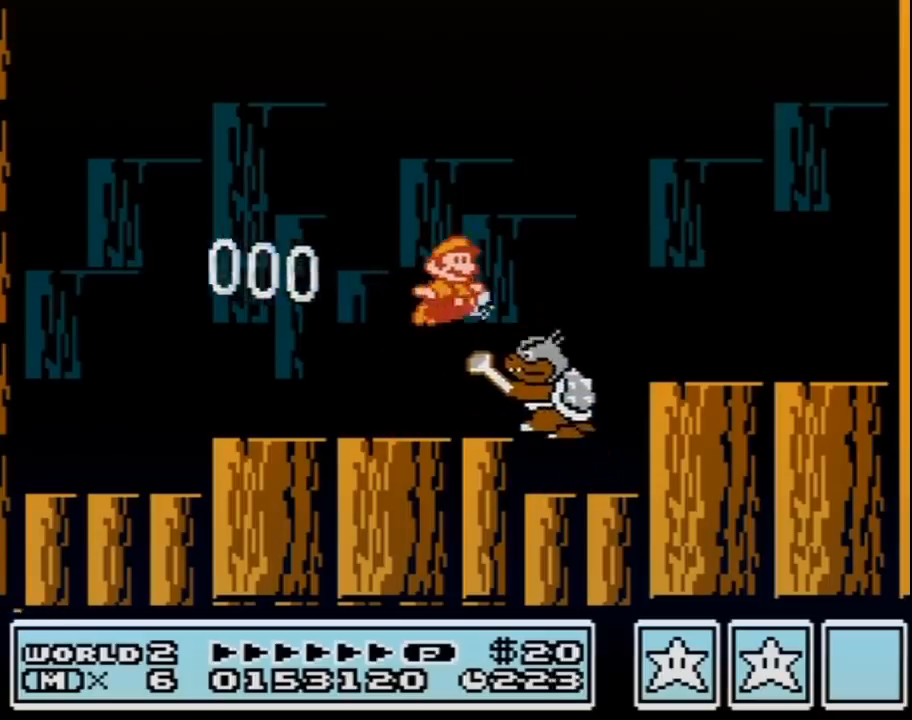
{"buttons": ["DPAD_LEFT"], "events": [[33, "A", "down"], [33, "B", "down"], [100, "A", "up"], [100, "B", "up"], [100, "DPAD_RIGHT", "up"], [217, "DPAD_LEFT", "down"]]}
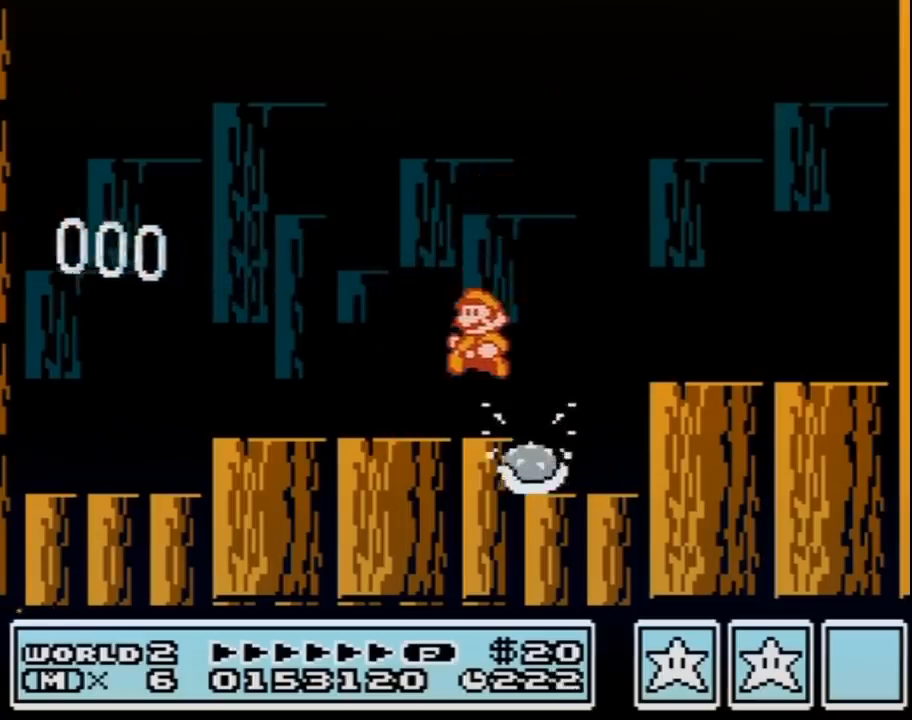
{"buttons": [], "events": [[133, "DPAD_LEFT", "up"], [183, "DPAD_RIGHT", "down"], [217, "B", "down"], [250, "B", "up"], [317, "B", "down"], [317, "DPAD_RIGHT", "up"], [383, "B", "up"], [433, "B", "down"], [500, "B", "up"]]}
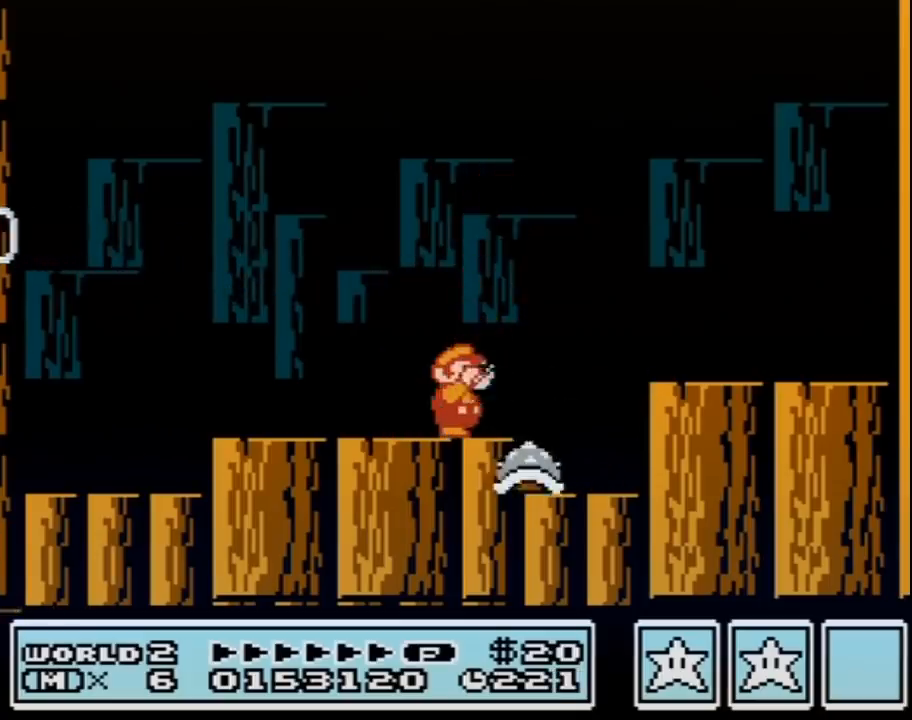
{"buttons": [], "events": [[67, "B", "down"], [133, "B", "up"], [183, "A", "down"], [217, "B", "down"], [250, "A", "up"], [250, "B", "up"], [317, "B", "down"], [383, "B", "up"], [433, "B", "down"], [500, "B", "up"]]}
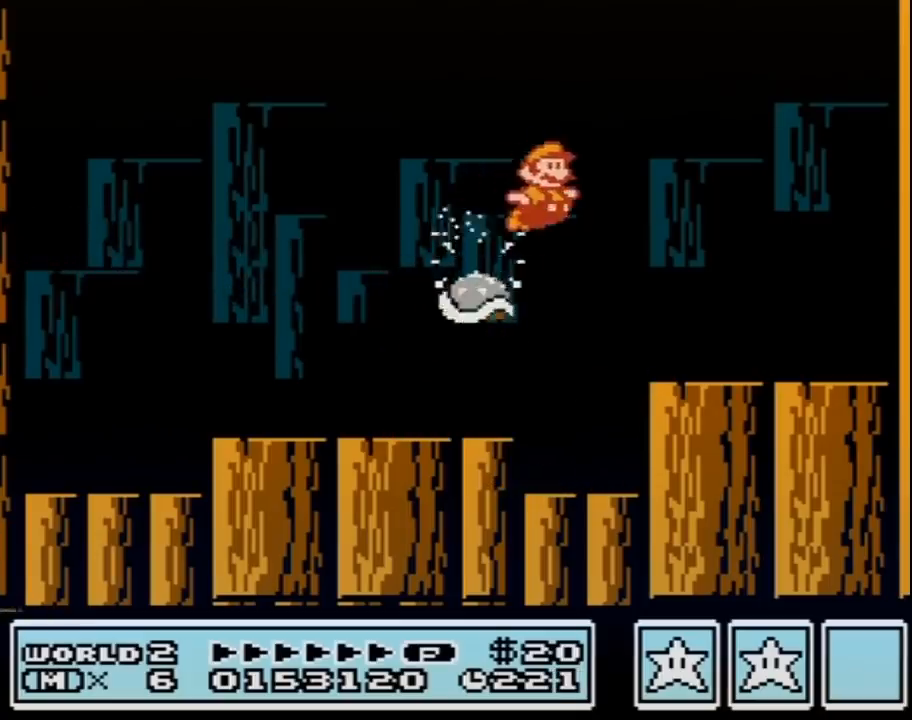
{"buttons": ["B", "DPAD_LEFT"], "events": [[67, "B", "down"], [150, "B", "up"], [250, "B", "down"], [317, "DPAD_LEFT", "down"]]}
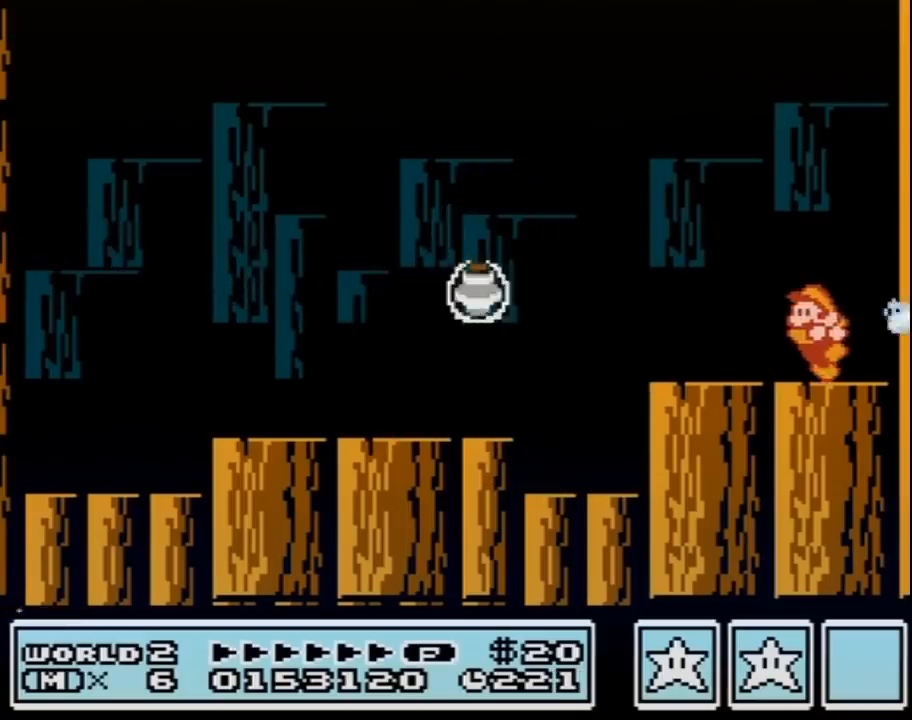
{"buttons": ["B", "DPAD_LEFT"], "events": []}
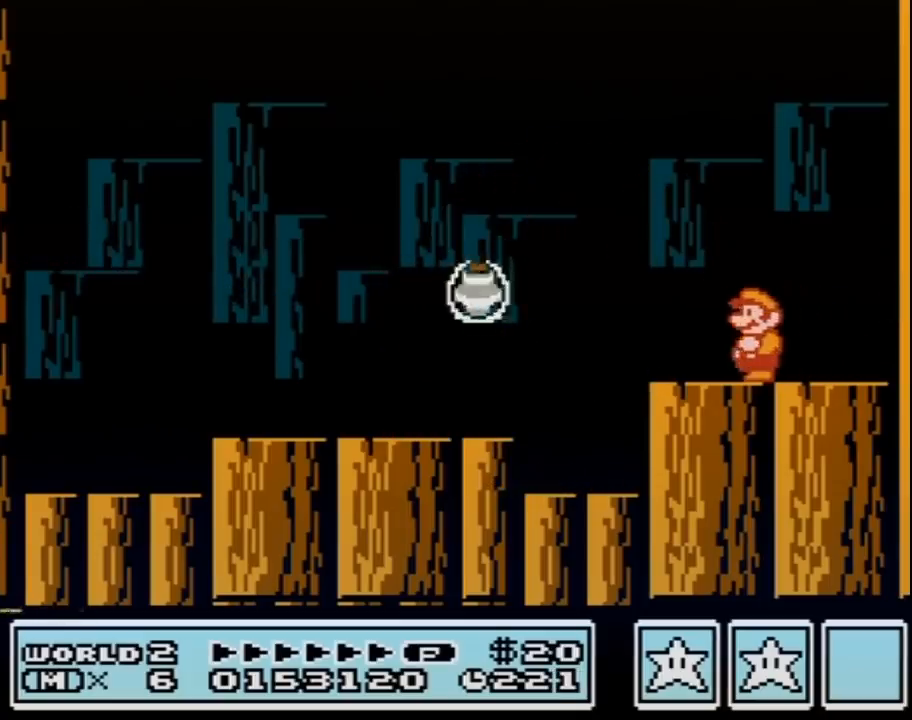
{"buttons": ["B"], "events": [[183, "A", "down"], [317, "DPAD_LEFT", "up"], [350, "A", "up"], [383, "B", "up"], [500, "B", "down"]]}
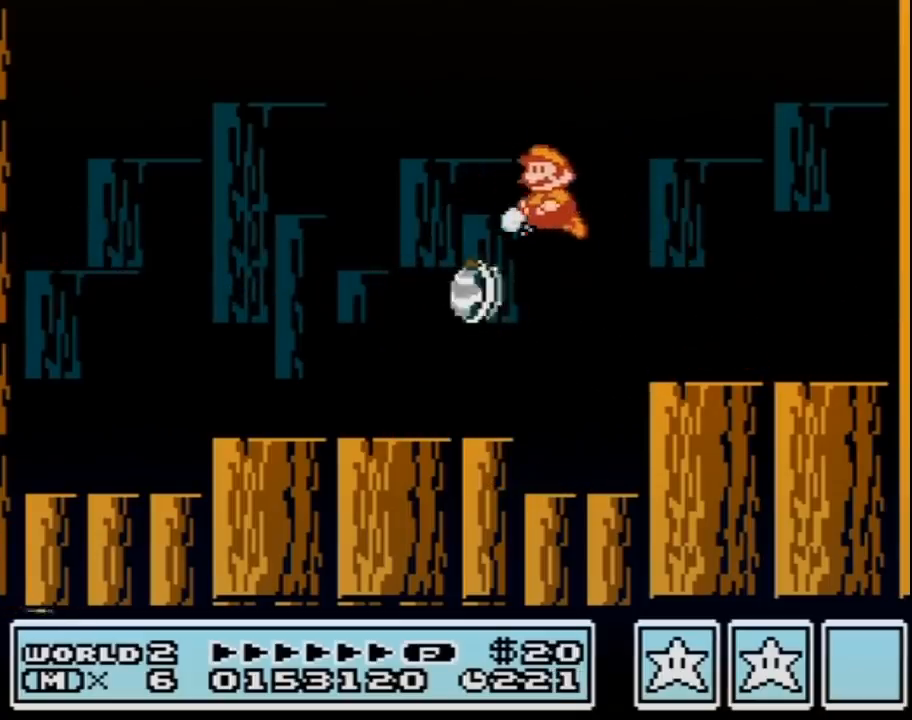
{"buttons": ["DPAD_RIGHT"], "events": [[17, "B", "up"], [100, "B", "down"], [150, "DPAD_RIGHT", "down"], [183, "B", "up"]]}
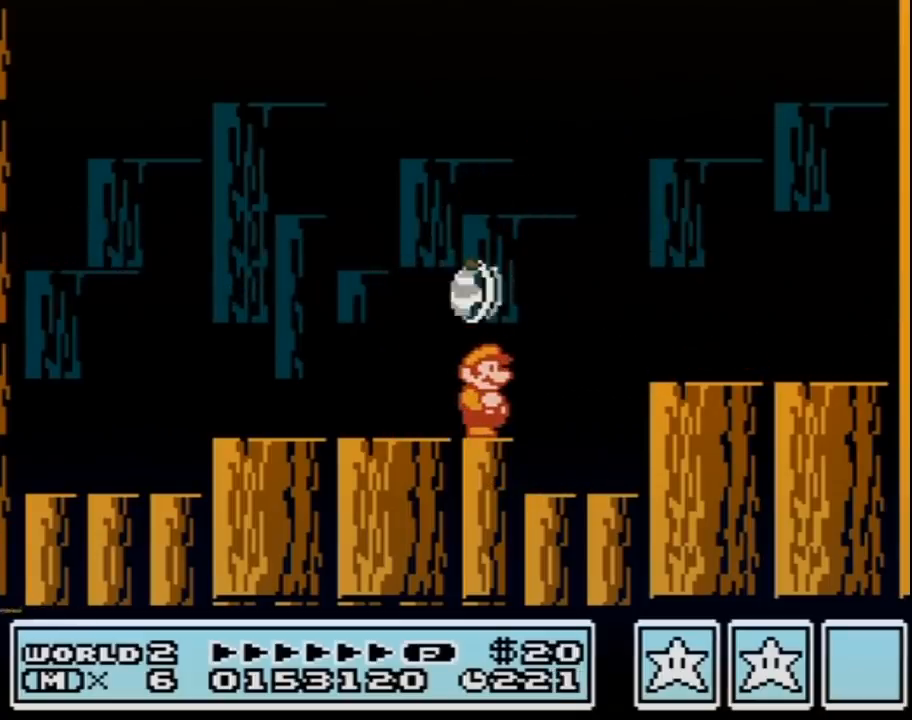
{"buttons": [], "events": [[33, "DPAD_RIGHT", "up"], [150, "DPAD_RIGHT", "down"], [217, "DPAD_RIGHT", "up"]]}